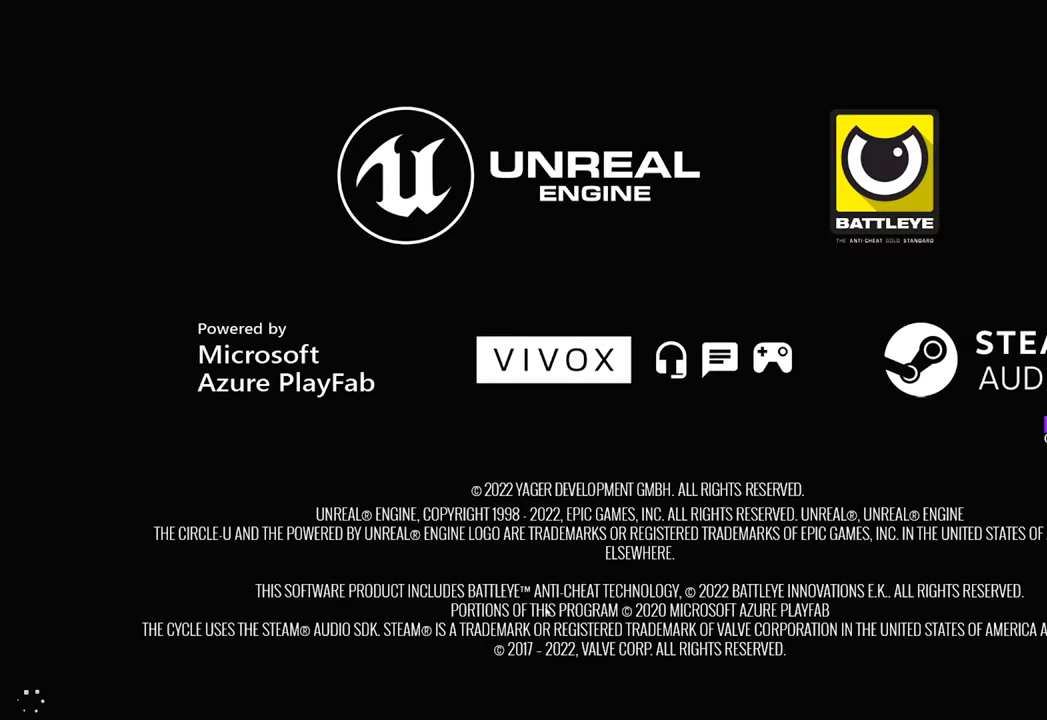
Gameplay with keyboard and mouse; each line is a JSON object with the keys and mouse buttons held at the frame after it. "events" lists presses ("down") and releases ("up") of "1", "2", "3", "4", "5", "a", "b", "c", "caps_lock", "ctrl", "d", "e", "f", "g", "q", "r", "s", "shift", "space", "t", "tab", "tilde", "v", "w", "x", "z", "mouse_left", "mouse_wheel" and "mouse_right" between this image and that frame as [ms after this image, input, new state], when the widget could be followed in between. "mouse_left", "mouse_wheel", "mouse_right" = the "left", "wheel", "right" buttons of the "mouse" list. No other keys are recorded. "wheel" means that the mouse wheel is clicked or scrolled. "mouse_move" is the direction in which the mouse moves at that frame (one of eight, or "still"), when it could be read.
{"keys": [], "mouse": [], "mouse_move": "still", "events": []}
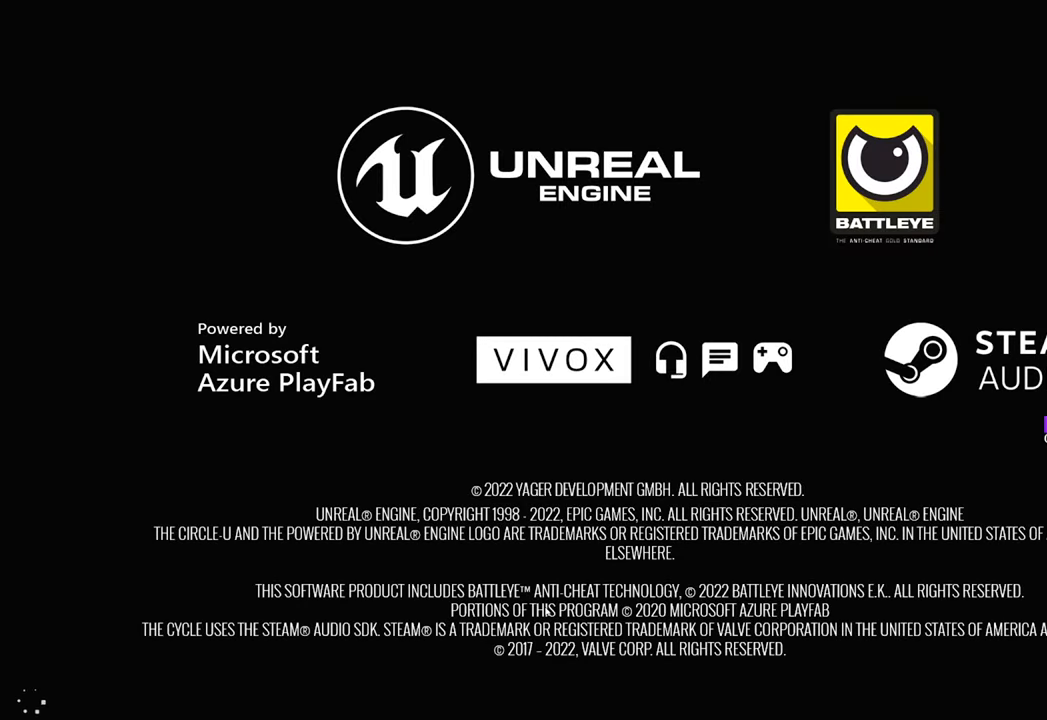
{"keys": [], "mouse": [], "mouse_move": "still", "events": []}
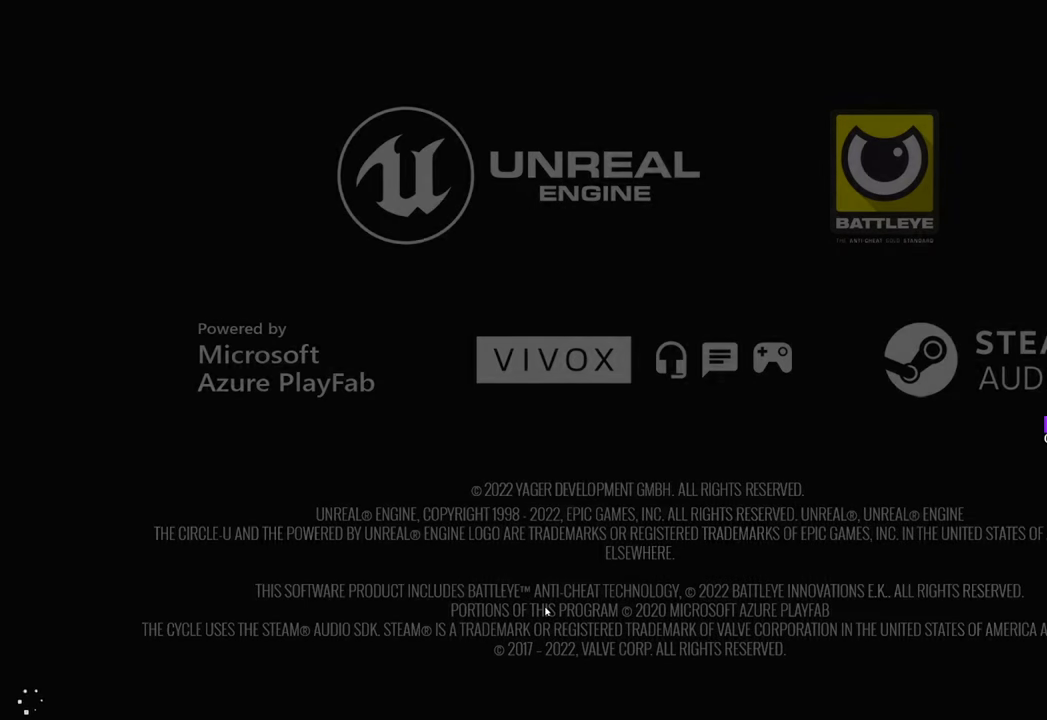
{"keys": [], "mouse": [], "mouse_move": "still", "events": []}
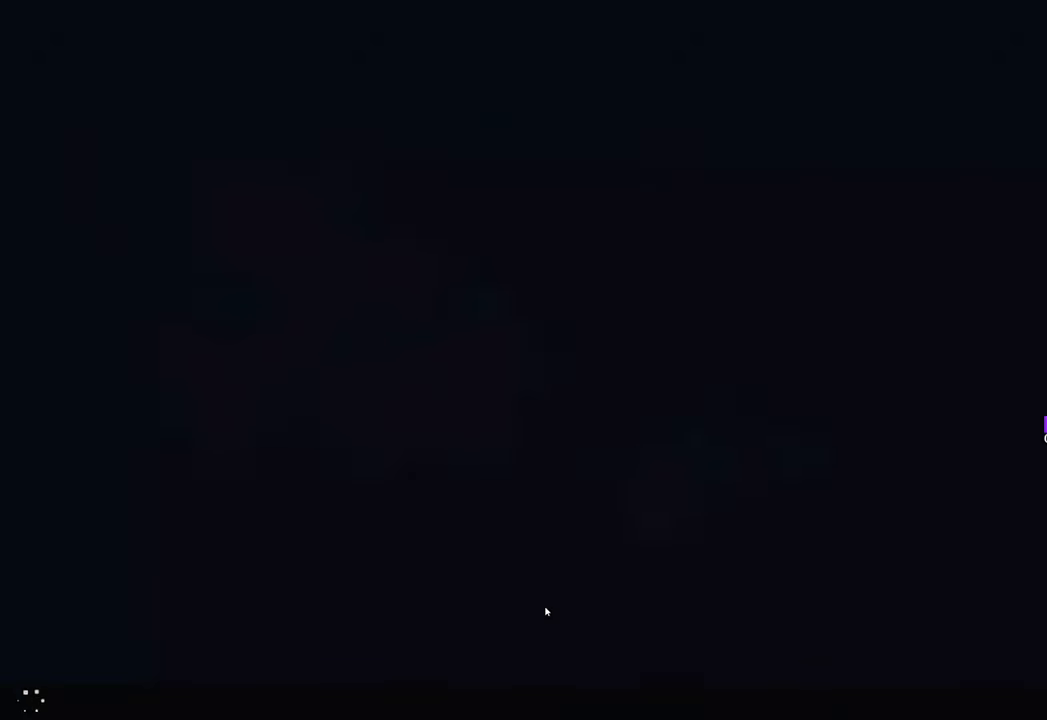
{"keys": [], "mouse": [], "mouse_move": "still", "events": []}
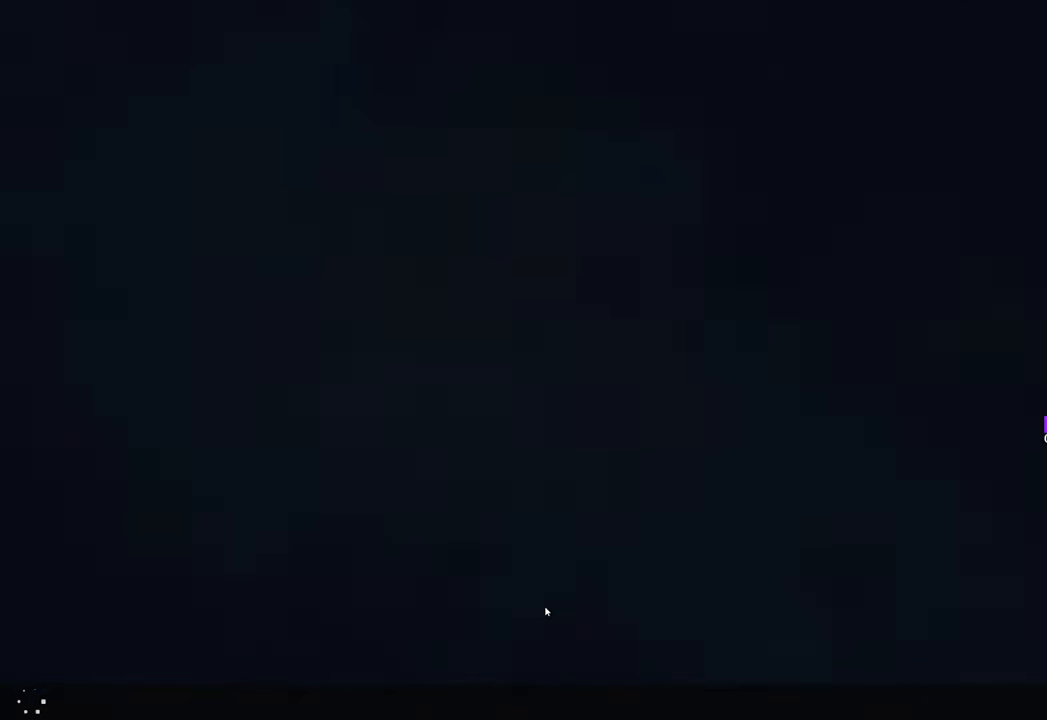
{"keys": [], "mouse": [], "mouse_move": "still", "events": [[200, "space", "down"], [317, "space", "up"], [367, "mouse_left", "down"], [450, "mouse_left", "up"], [450, "space", "down"], [483, "space", "up"]]}
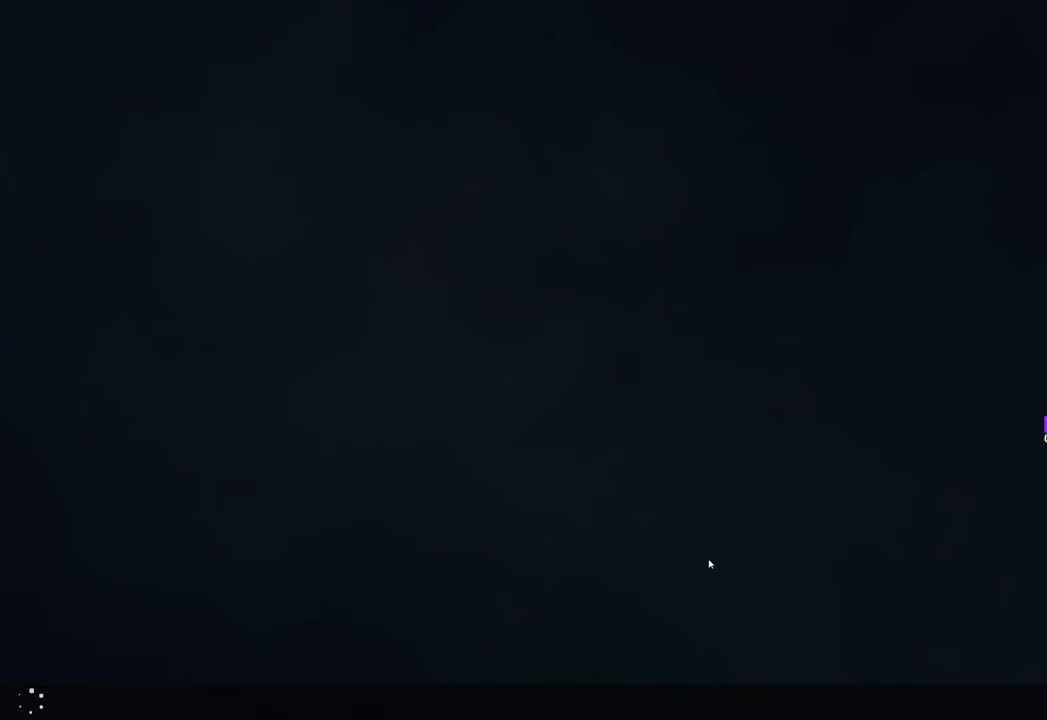
{"keys": [], "mouse": [], "mouse_move": "still", "events": [[50, "mouse_left", "down"], [100, "mouse_left", "up"], [183, "mouse_left", "down"], [267, "mouse_left", "up"], [433, "mouse_left", "down"], [483, "mouse_left", "up"]]}
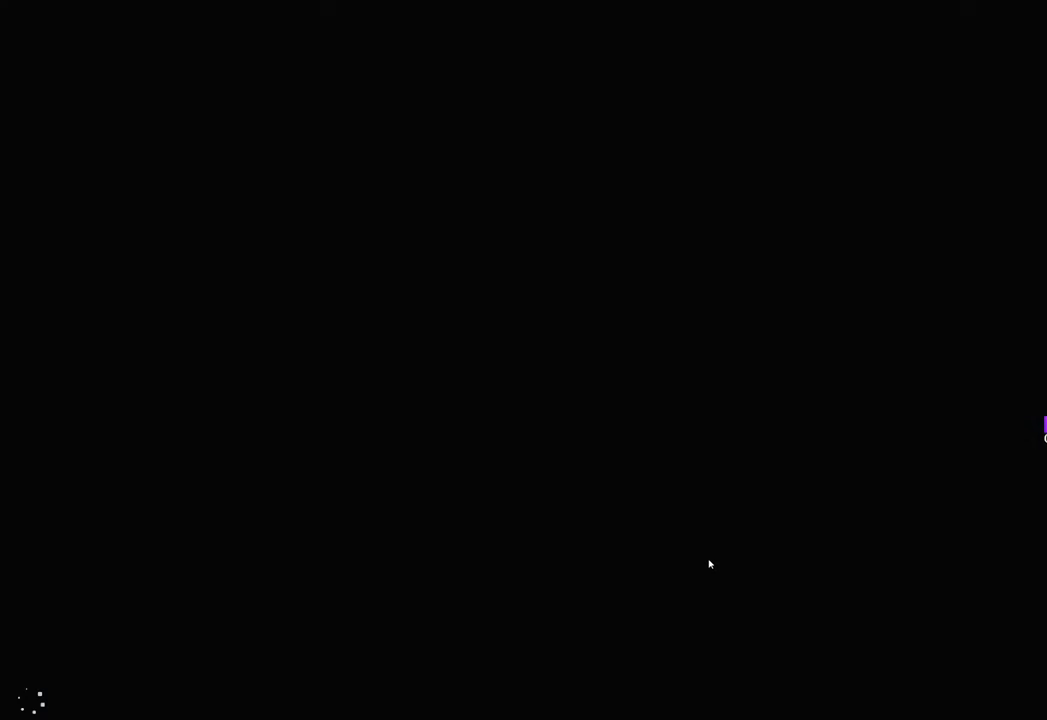
{"keys": [], "mouse": [], "mouse_move": "still", "events": [[117, "mouse_left", "down"], [217, "mouse_left", "up"]]}
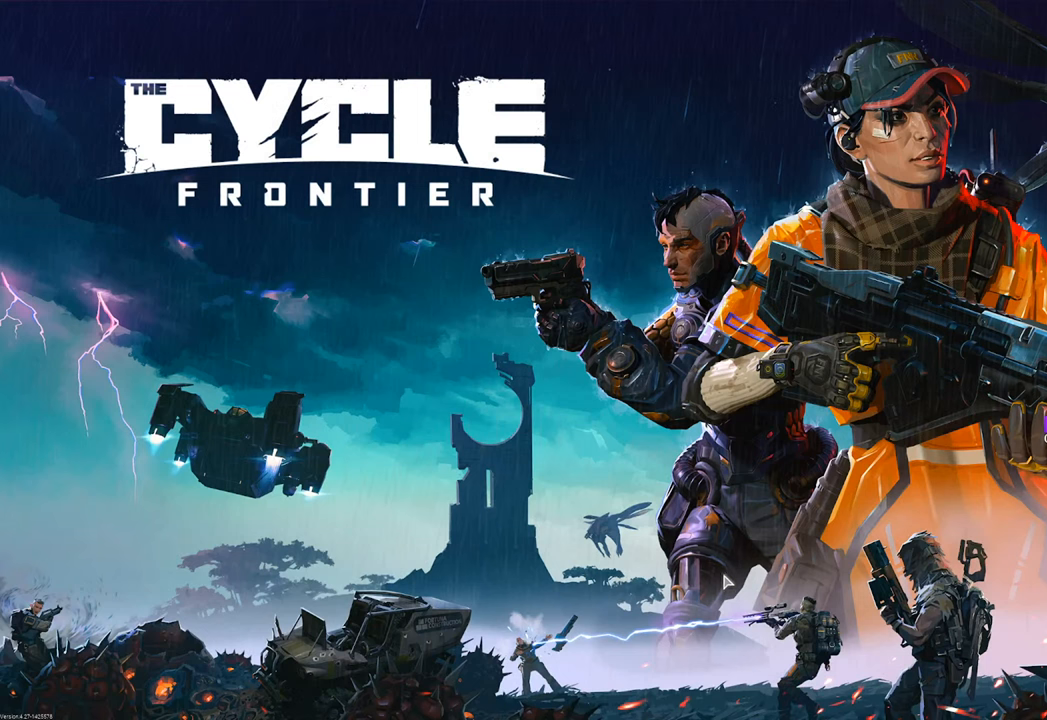
{"keys": [], "mouse": [], "events": []}
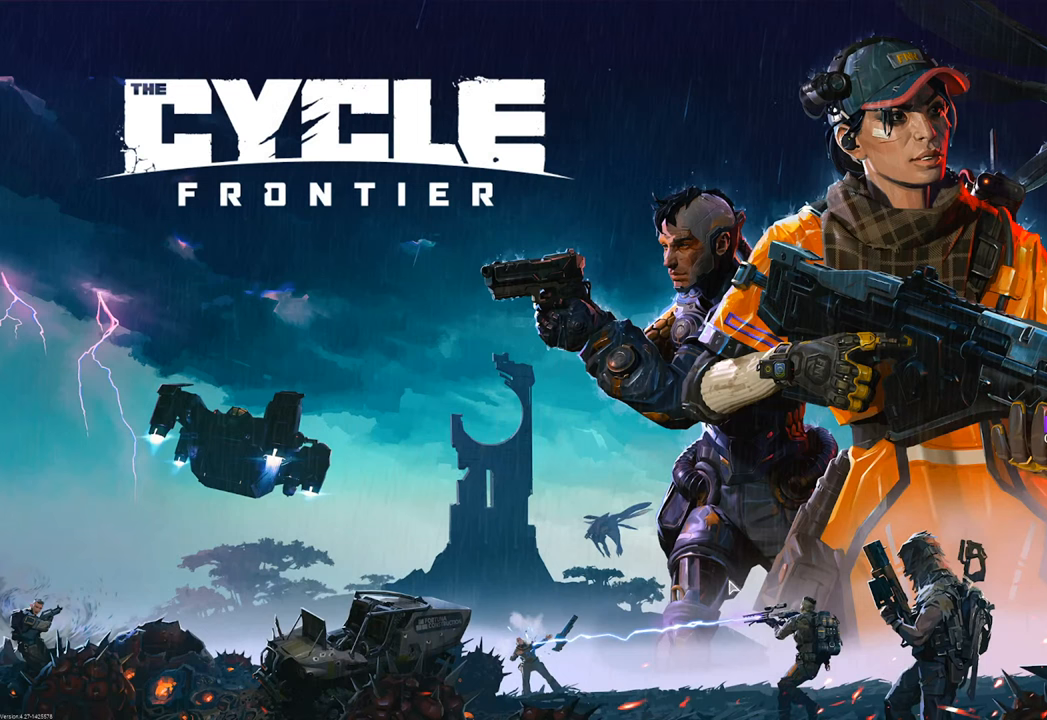
{"keys": [], "mouse": [], "mouse_move": "still", "events": [[333, "space", "down"], [433, "space", "up"]]}
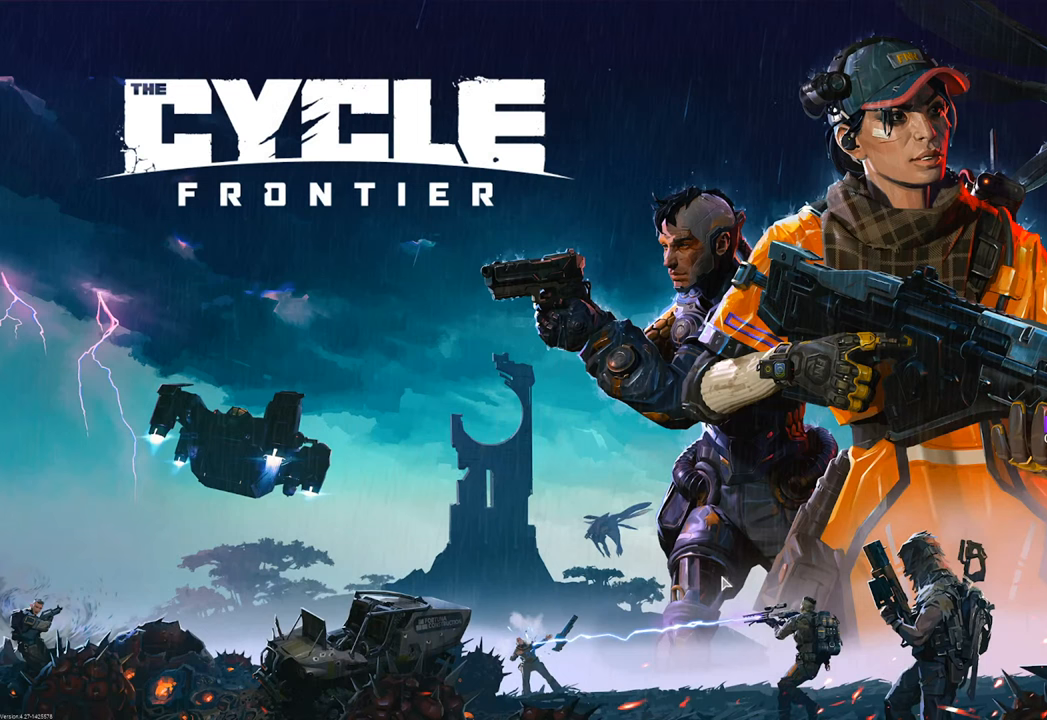
{"keys": [], "mouse": ["left"], "mouse_move": "still", "events": [[217, "mouse_left", "down"], [300, "mouse_left", "up"], [500, "mouse_left", "down"]]}
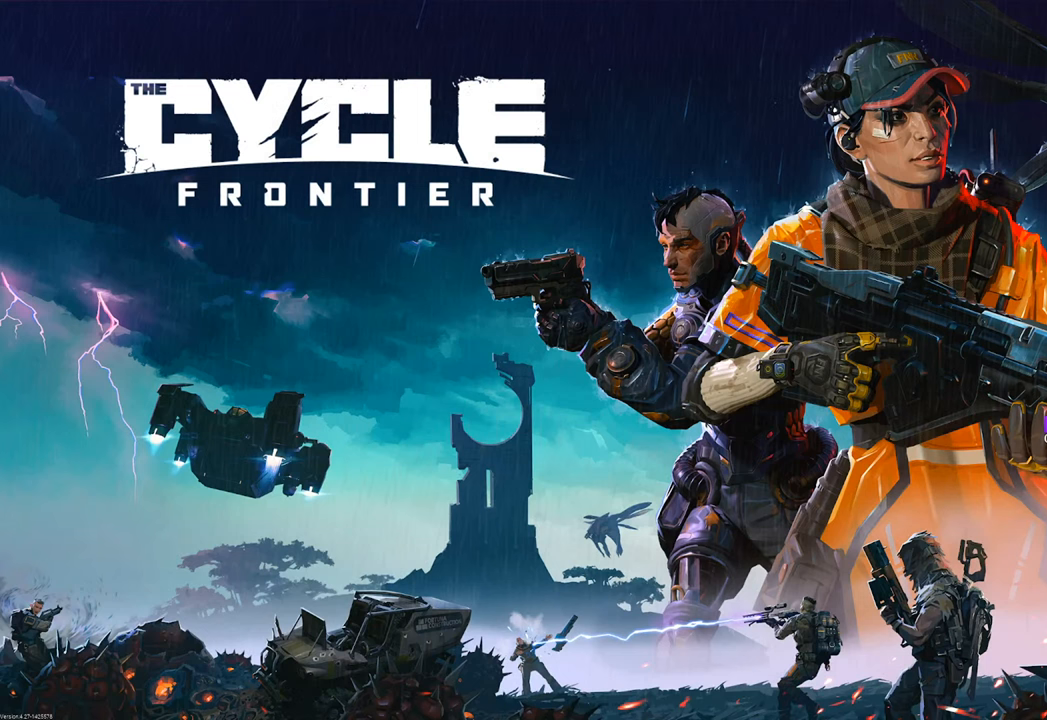
{"keys": [], "mouse": [], "mouse_move": "still", "events": [[83, "mouse_left", "up"]]}
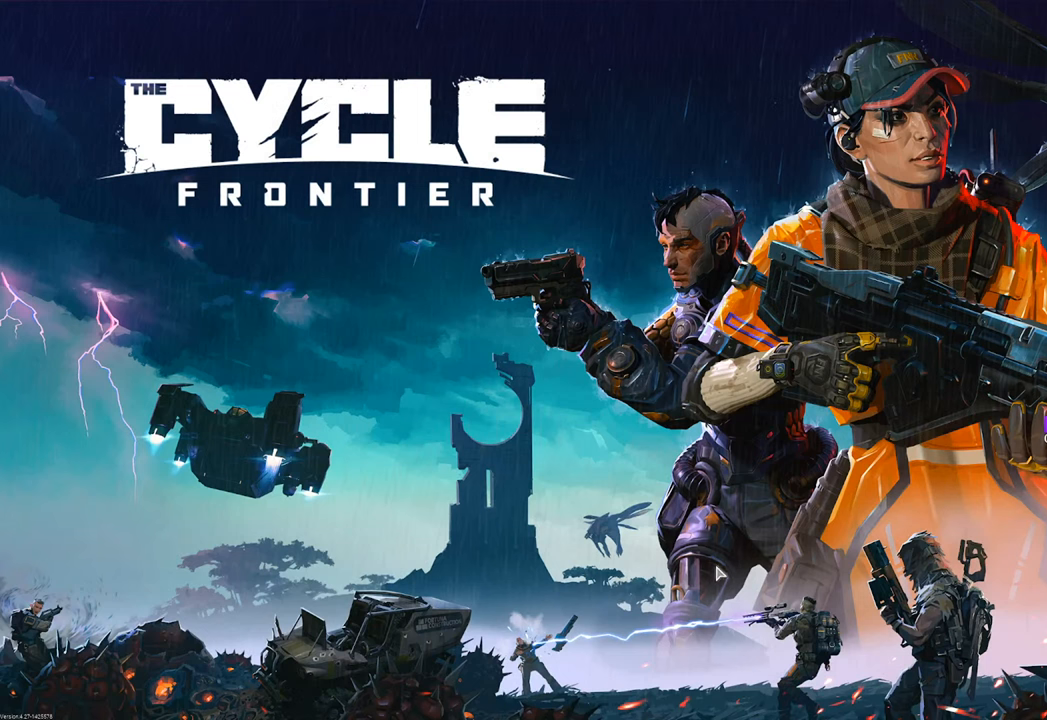
{"keys": [], "mouse": ["left"], "mouse_move": "still", "events": [[150, "mouse_left", "down"], [333, "mouse_left", "up"], [383, "mouse_left", "down"]]}
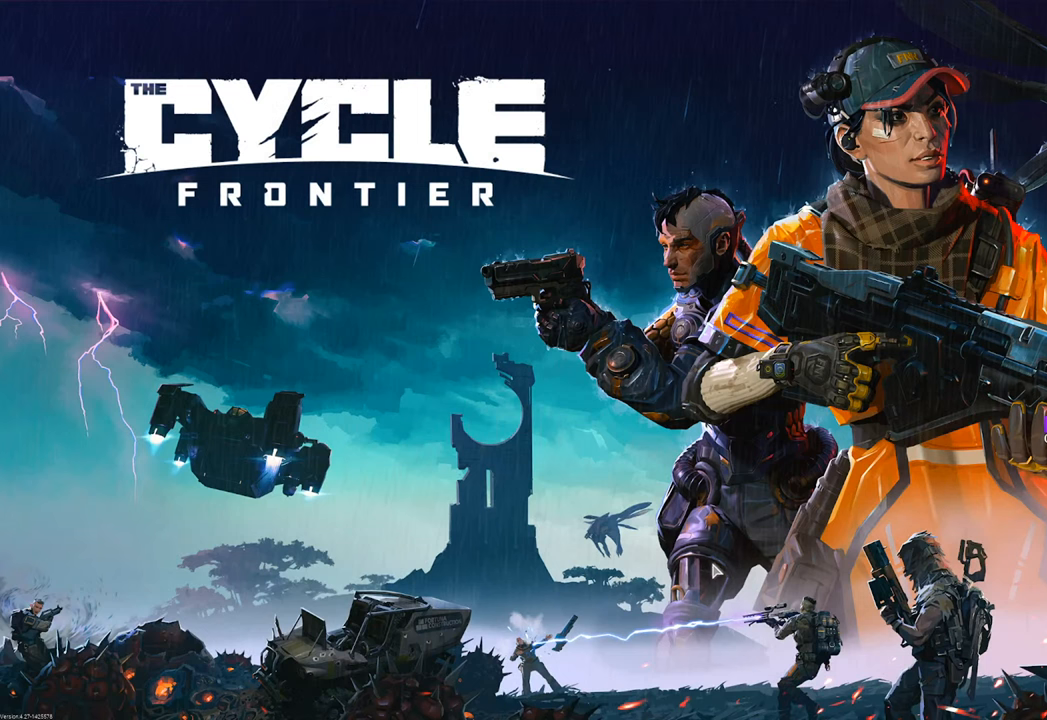
{"keys": [], "mouse": [], "mouse_move": "still", "events": [[17, "mouse_left", "up"], [67, "mouse_left", "down"], [200, "mouse_left", "up"], [300, "mouse_left", "down"], [400, "mouse_left", "up"]]}
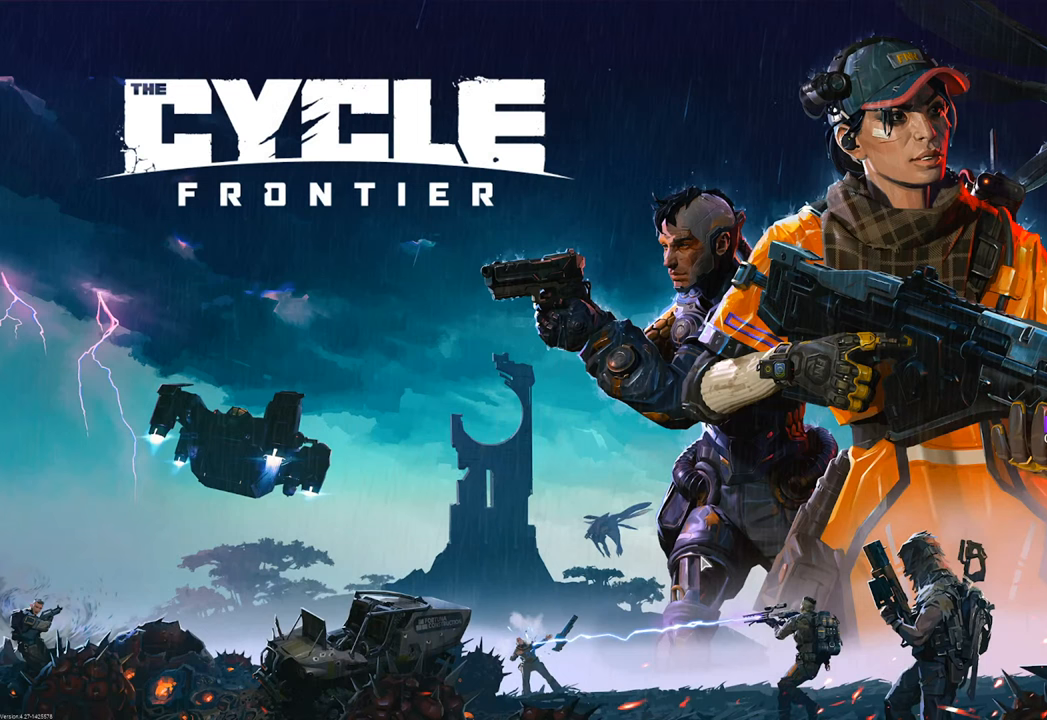
{"keys": [], "mouse": [], "mouse_move": "still", "events": []}
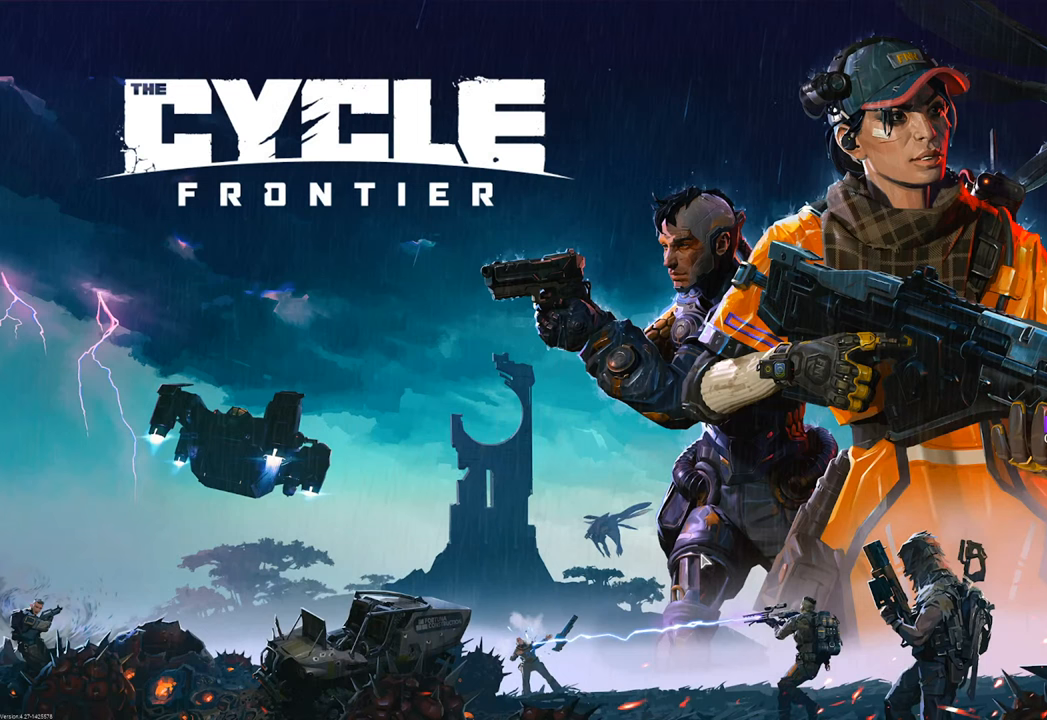
{"keys": [], "mouse": [], "mouse_move": "still", "events": []}
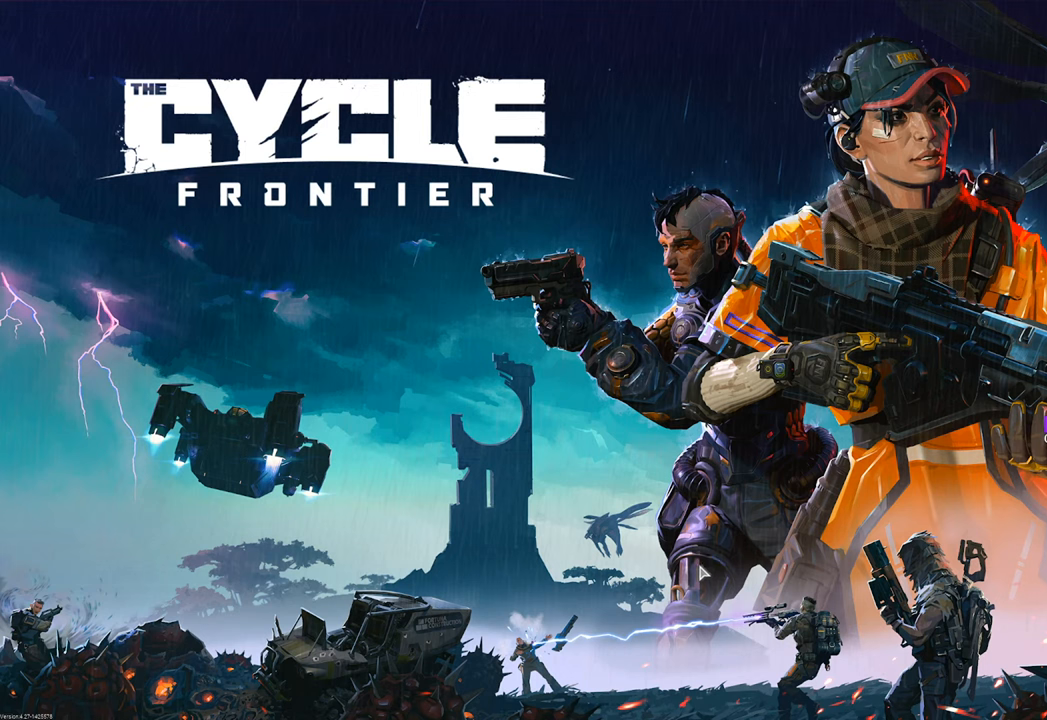
{"keys": [], "mouse": [], "mouse_move": "still", "events": []}
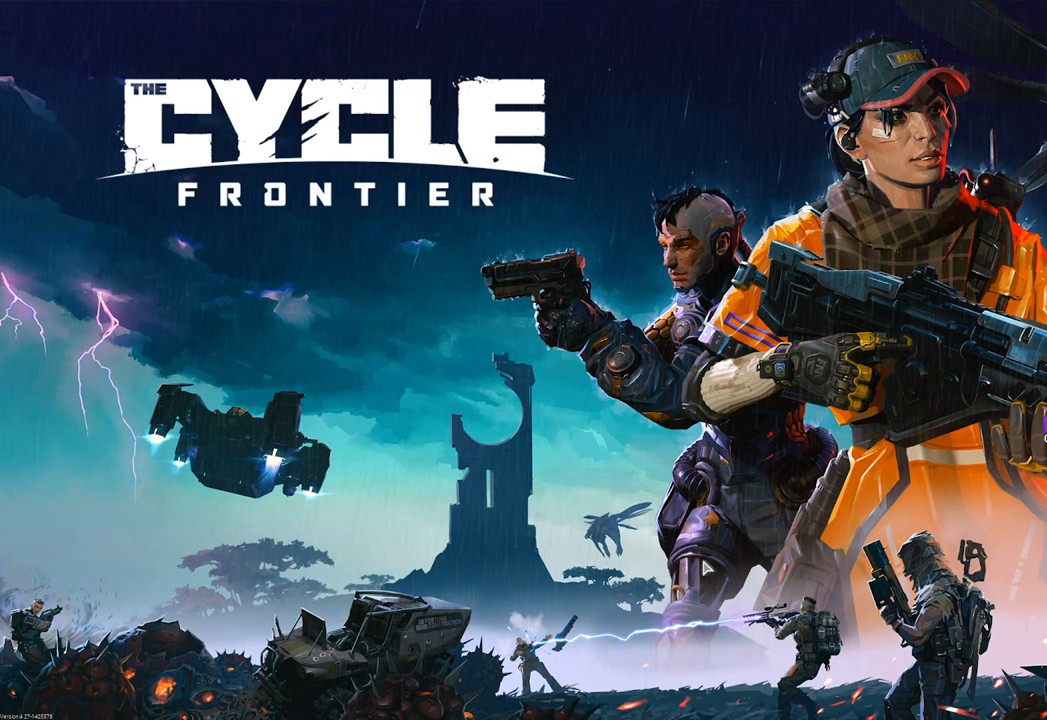
{"keys": [], "mouse": [], "mouse_move": "still", "events": []}
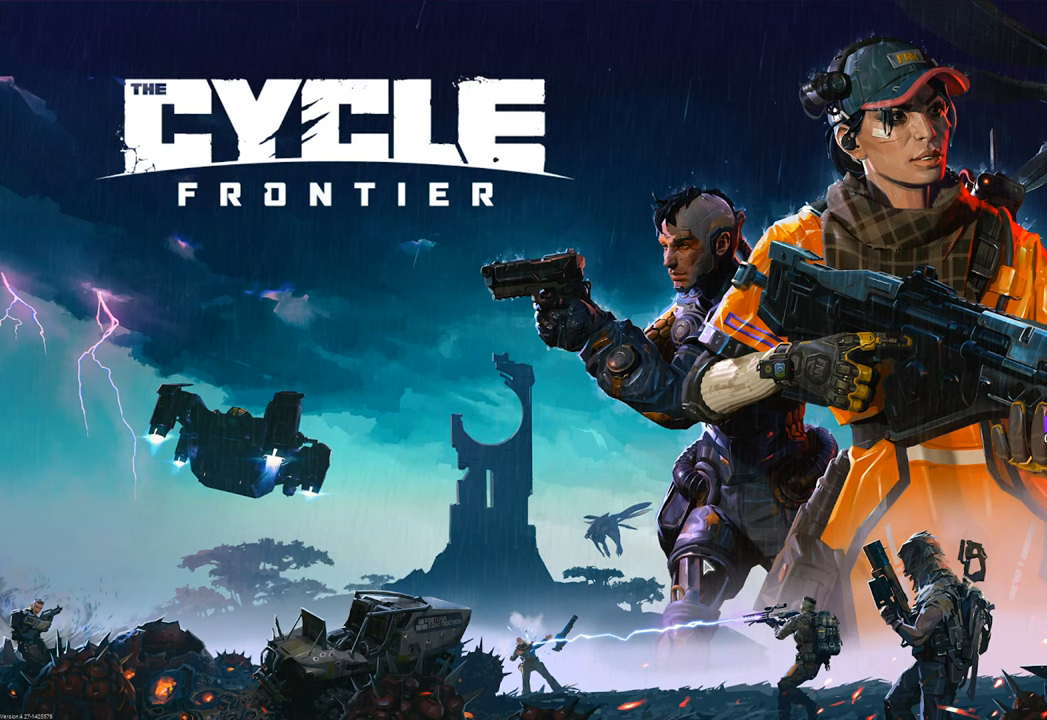
{"keys": [], "mouse": [], "mouse_move": "still", "events": []}
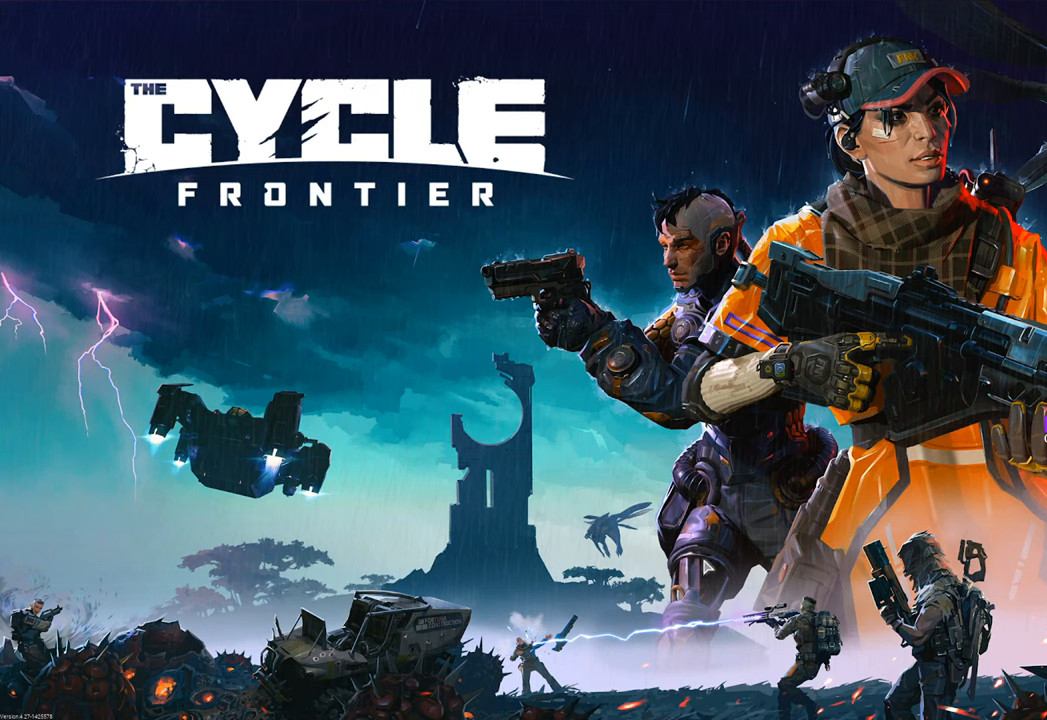
{"keys": [], "mouse": [], "mouse_move": "still", "events": []}
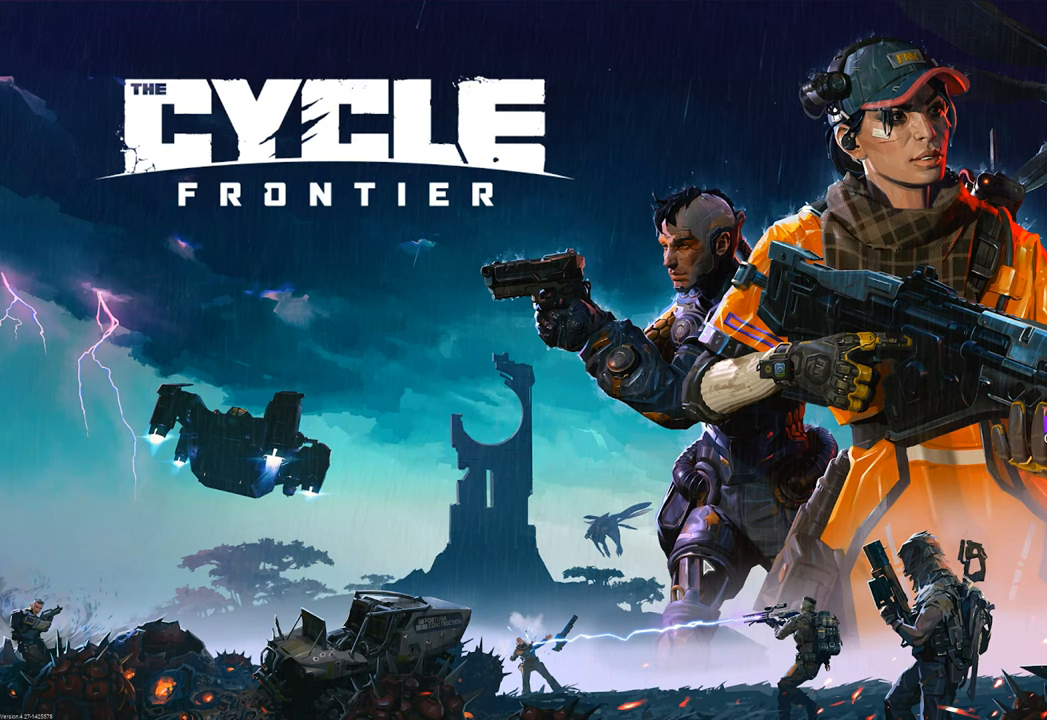
{"keys": [], "mouse": [], "mouse_move": "still", "events": []}
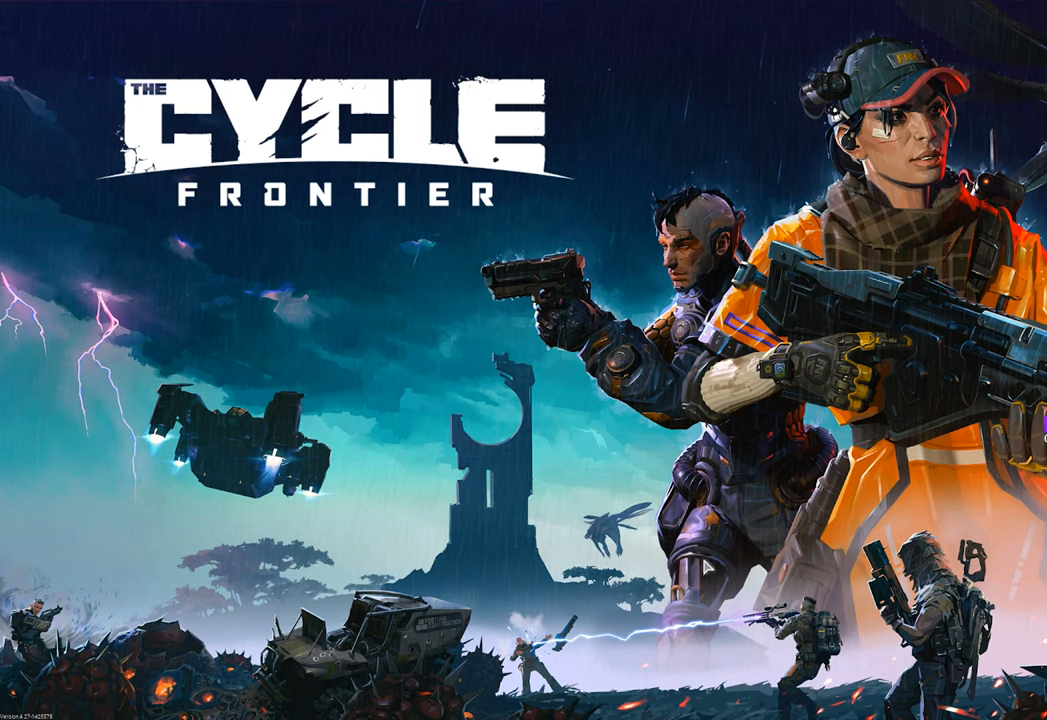
{"keys": [], "mouse": [], "mouse_move": "still", "events": []}
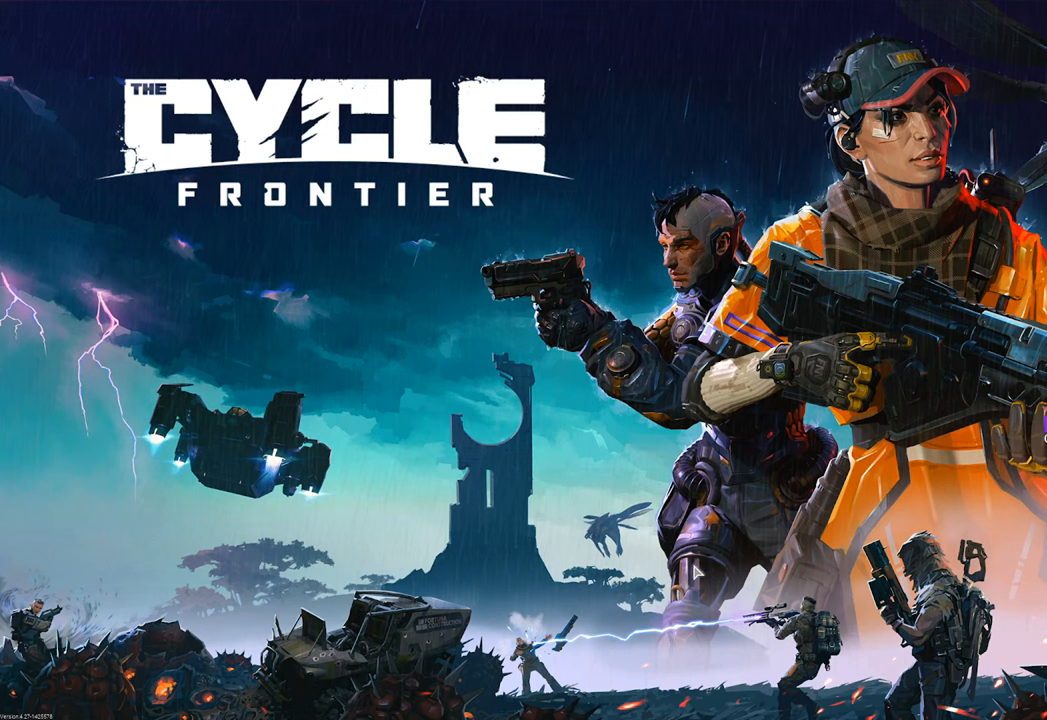
{"keys": [], "mouse": [], "mouse_move": "still", "events": []}
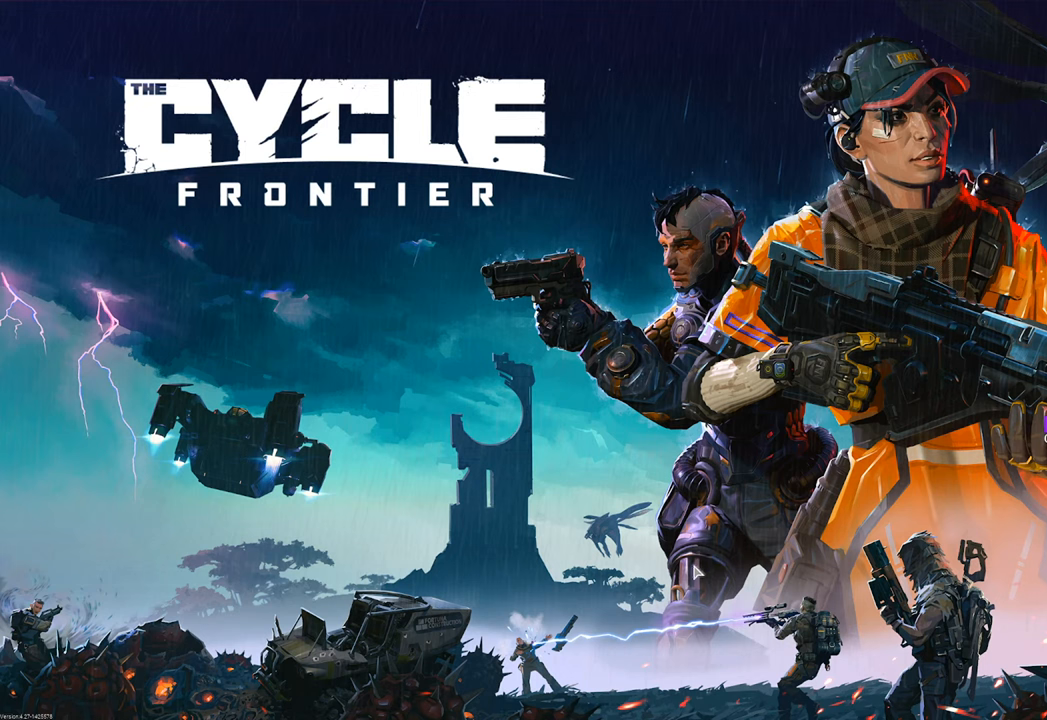
{"keys": [], "mouse": [], "mouse_move": "still", "events": []}
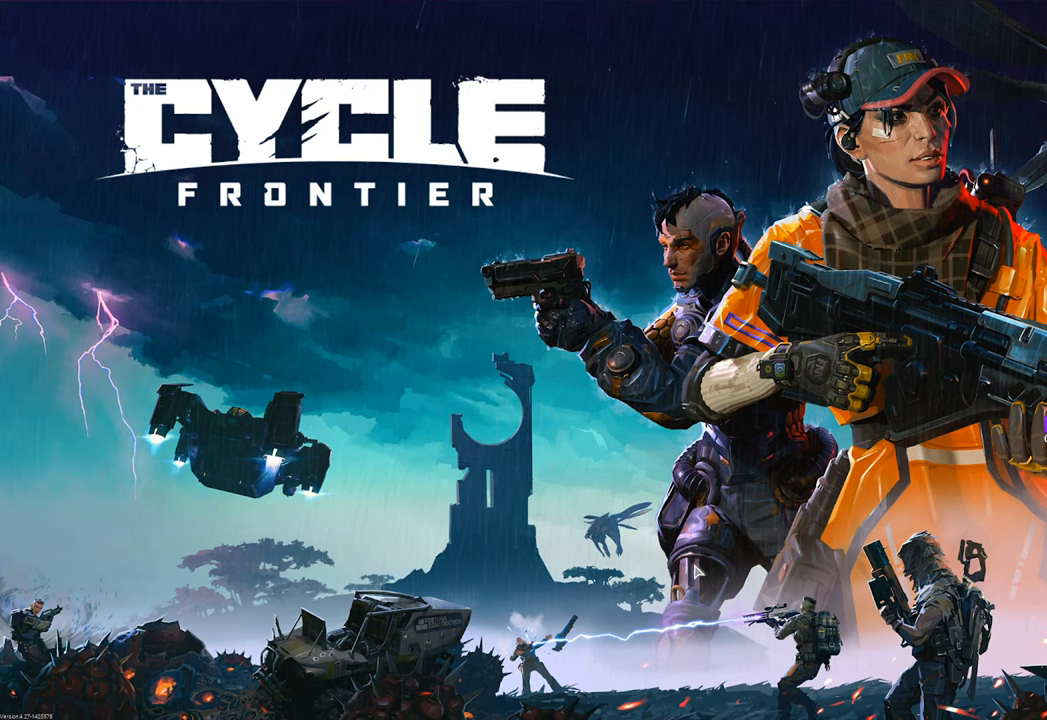
{"keys": [], "mouse": [], "mouse_move": "still", "events": [[383, "mouse_wheel", "down"], [433, "mouse_wheel", "up"]]}